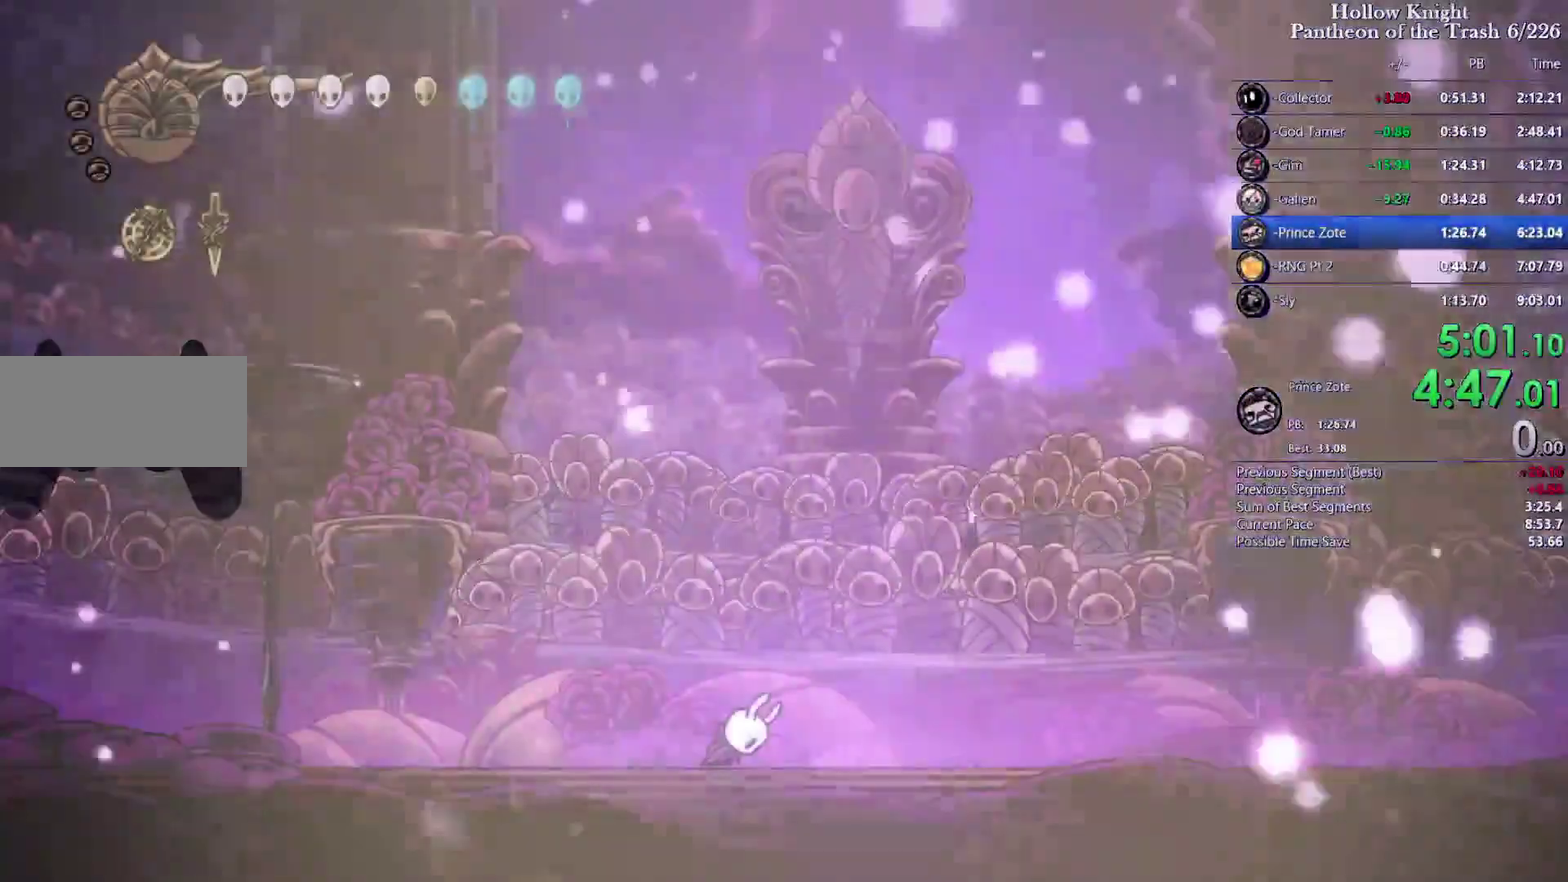
Gameplay with a controller (PlayStation layout); each line is a JSON object with the inputs held at the frame after it. "events" lists button and stick changes between this image and that frame as [ms after this image, input, new state], when the widget could be followed in between. Not read: CIRCLE HOME L2 L3 R2 R3 SELECT START TOUCHPAD.
{"buttons": ["DPAD_RIGHT"], "events": [[133, "CROSS", "up"], [133, "SQUARE", "up"]]}
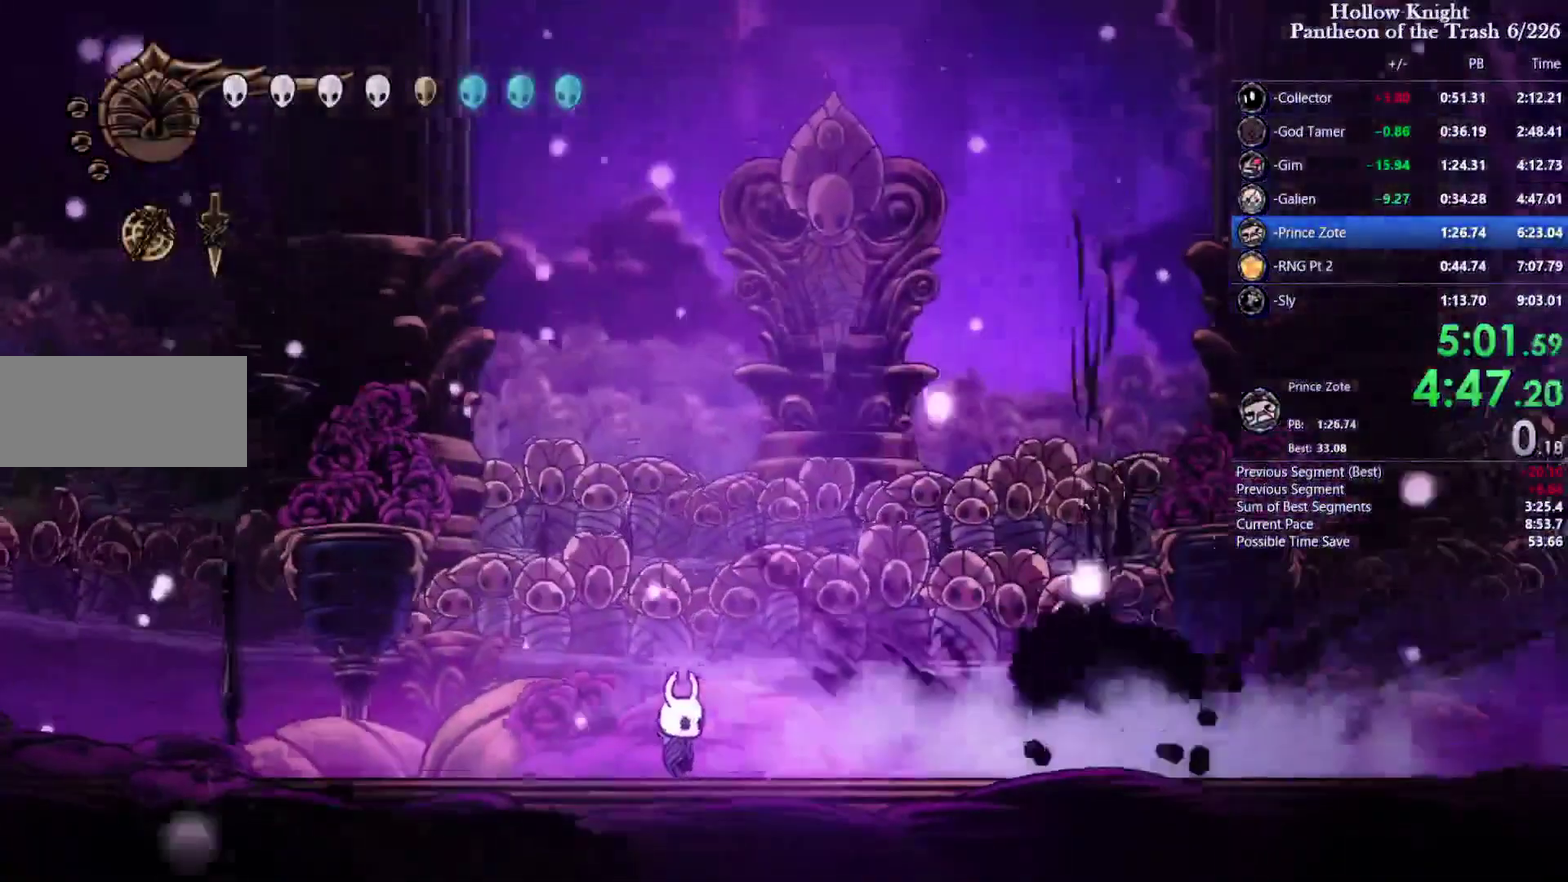
{"buttons": ["TRIANGLE"], "events": [[400, "TRIANGLE", "down"], [500, "DPAD_RIGHT", "up"]]}
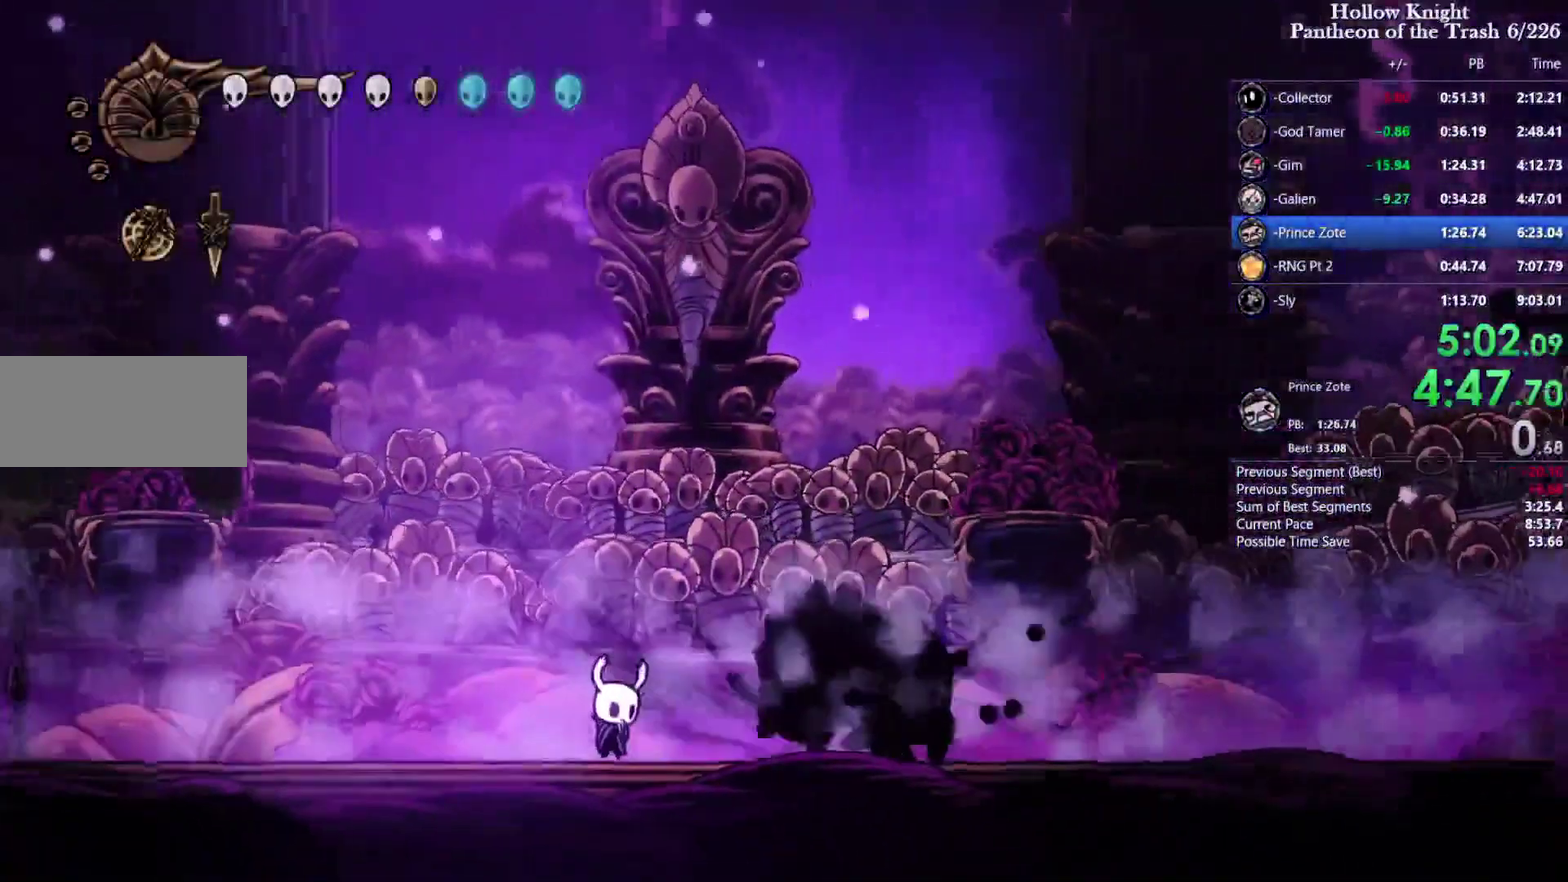
{"buttons": ["TRIANGLE"], "events": []}
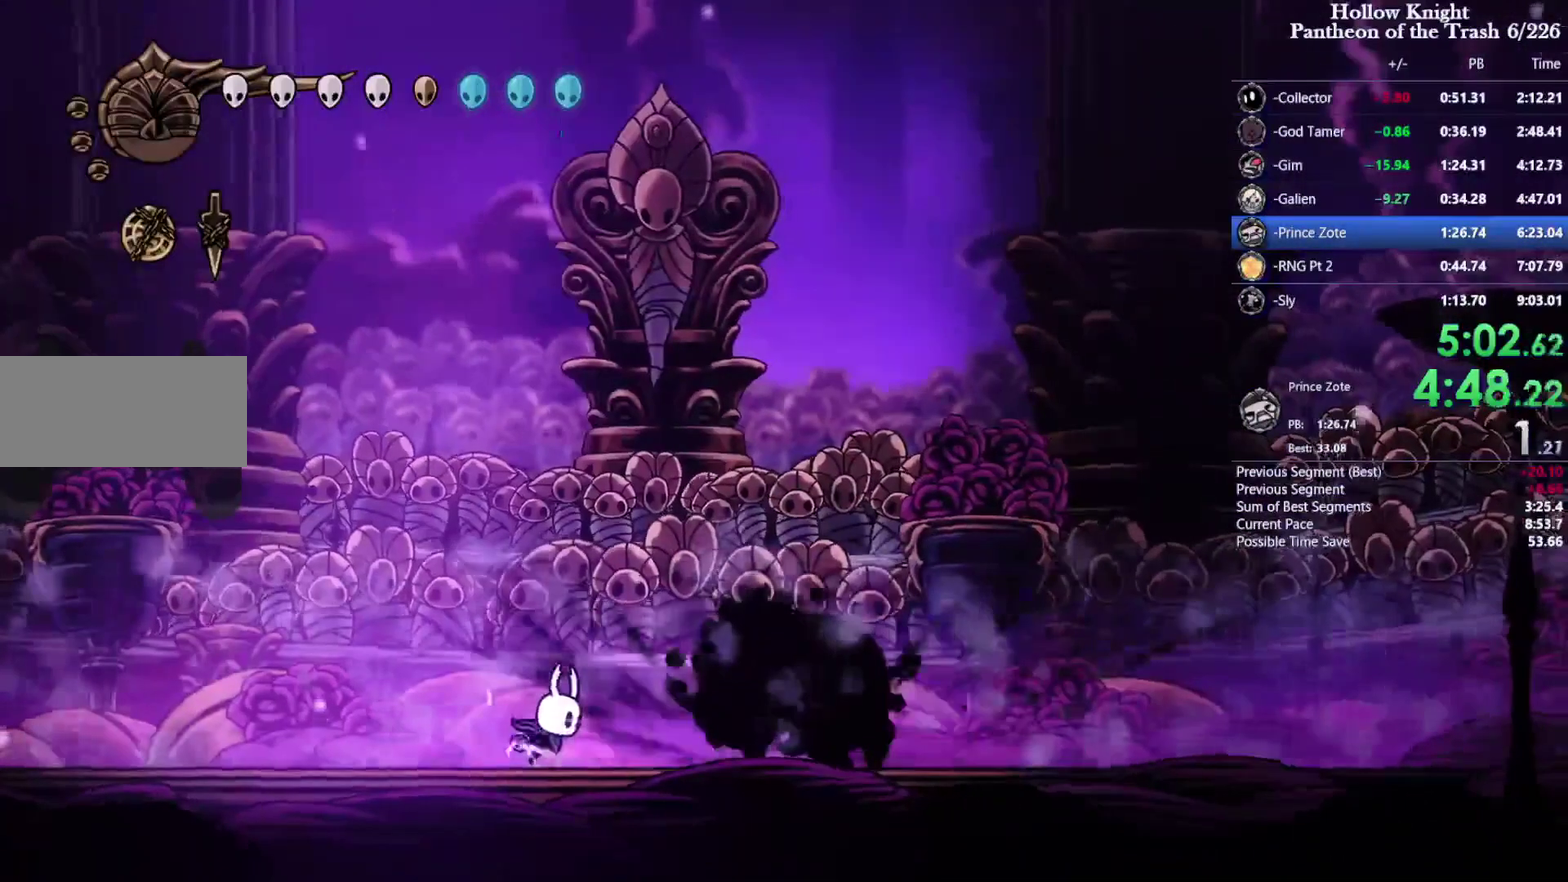
{"buttons": ["TRIANGLE"], "events": []}
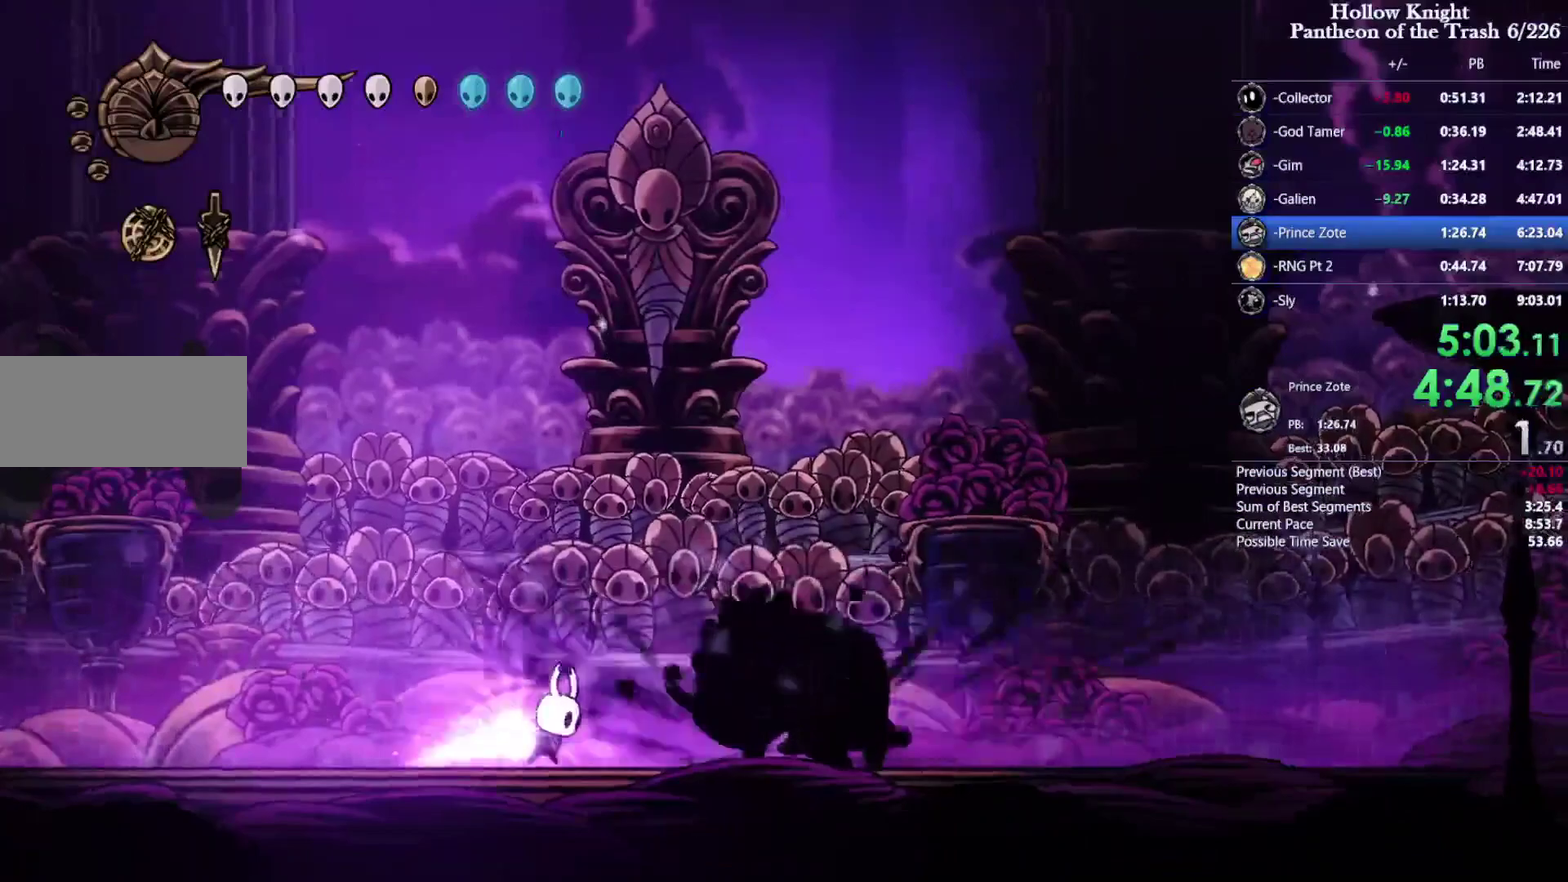
{"buttons": [], "events": [[333, "TRIANGLE", "up"]]}
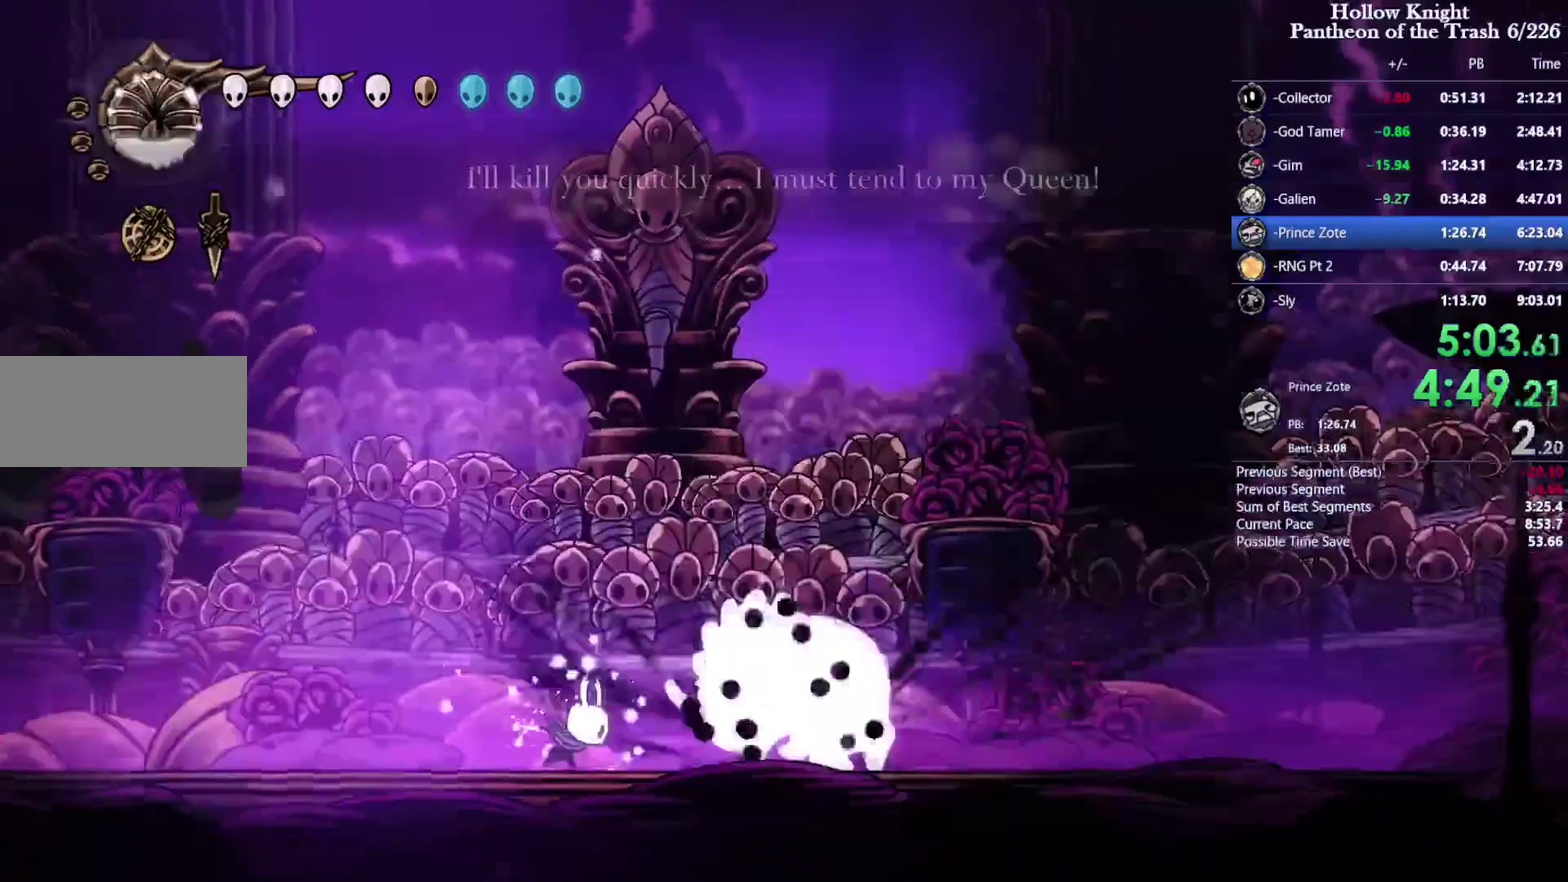
{"buttons": [], "events": [[133, "SQUARE", "down"], [300, "SQUARE", "up"]]}
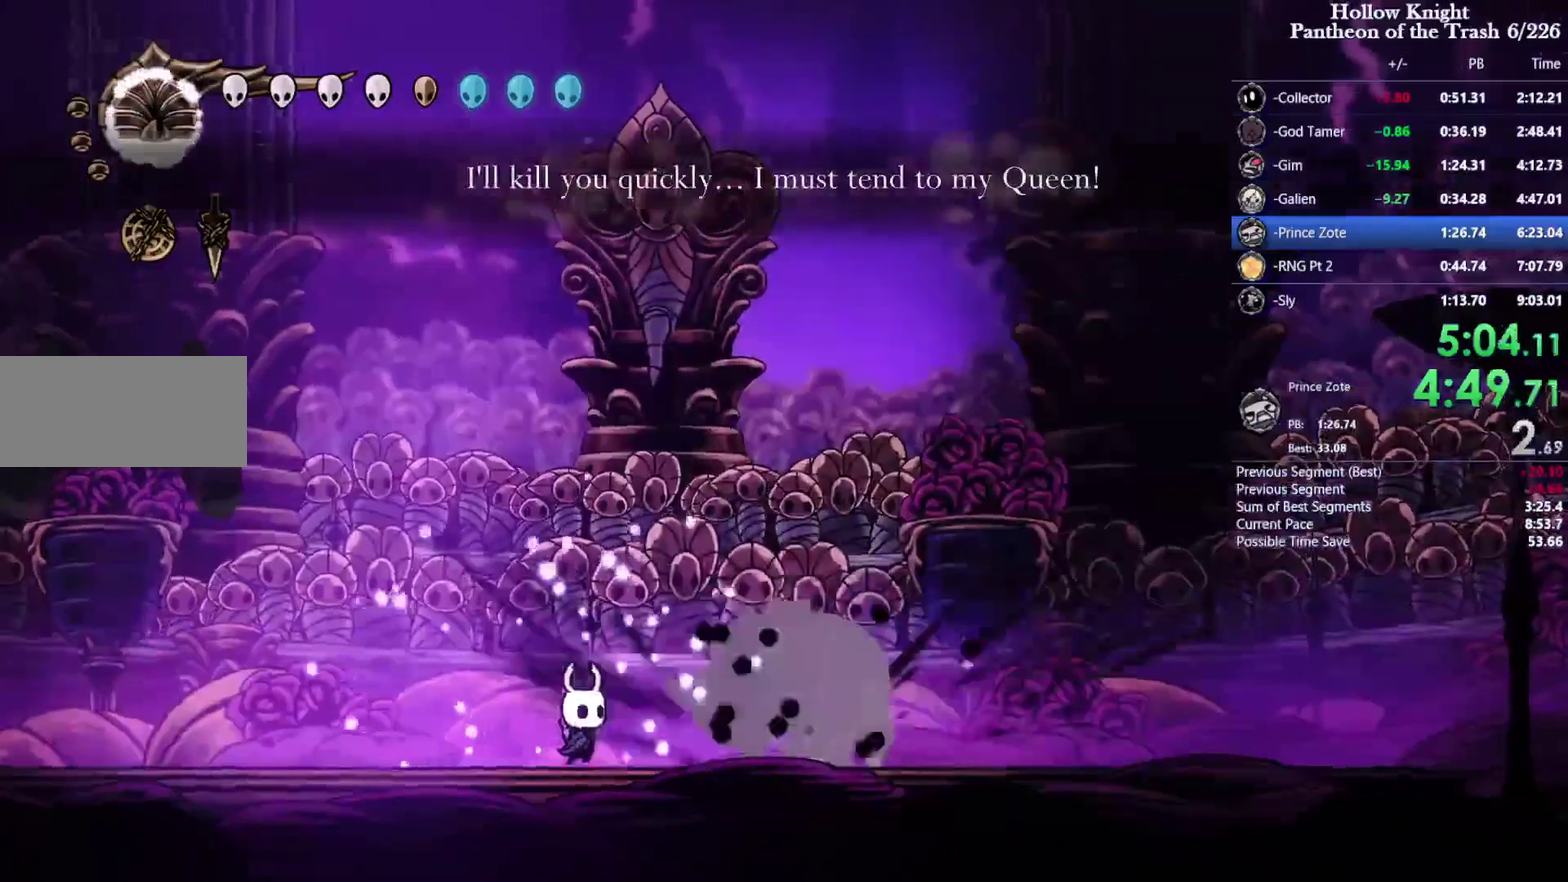
{"buttons": ["SQUARE"], "events": [[33, "SQUARE", "down"], [166, "SQUARE", "up"], [366, "DPAD_RIGHT", "down"], [433, "DPAD_RIGHT", "up"], [466, "SQUARE", "down"]]}
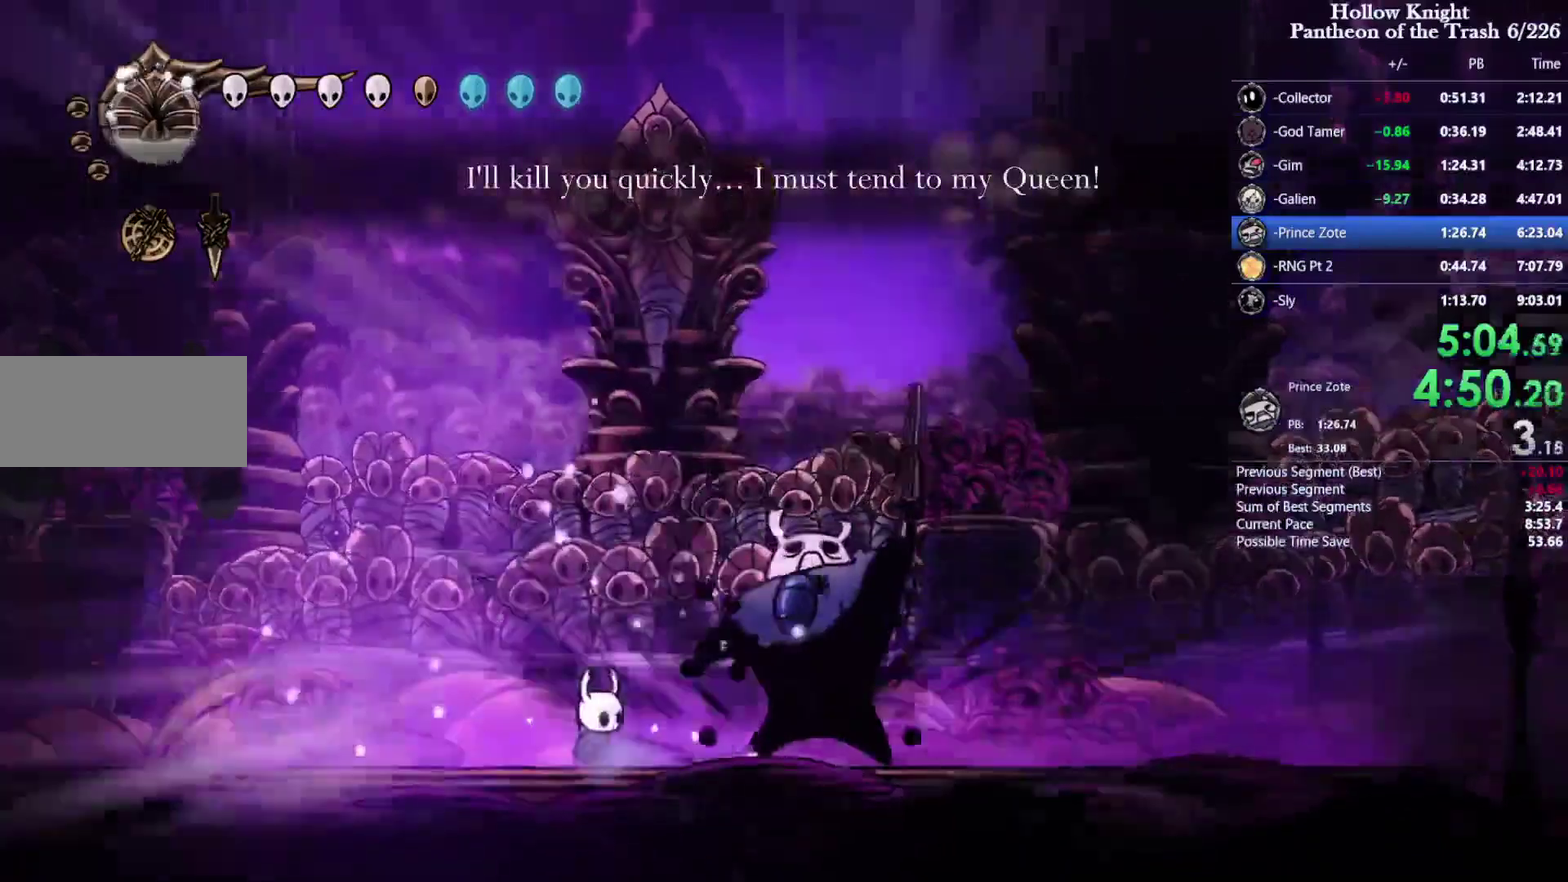
{"buttons": [], "events": [[100, "SQUARE", "up"]]}